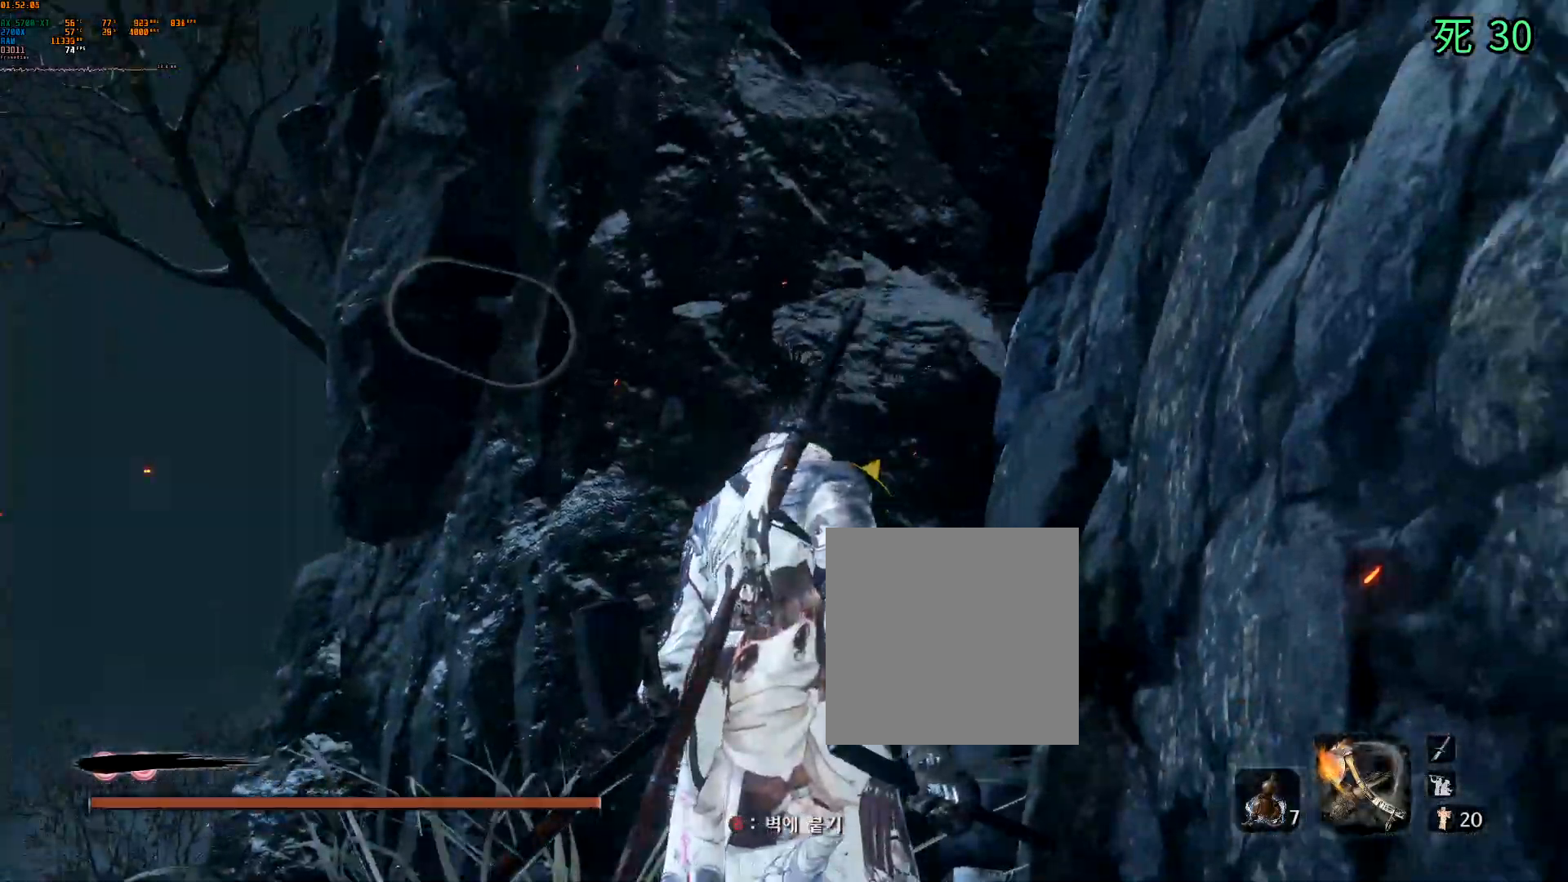
Gameplay with a controller (Xbox layout); each line is a JSON object with the inputs held at the frame after it. "events" lists button and stick changes between this image and that frame as [ms after this image, input, new state], when the widget could be followed in between. Not read: L3 R3 SELECT TOUCHPAD other_buttons right_stick.
{"buttons": [], "left_stick": "center", "events": []}
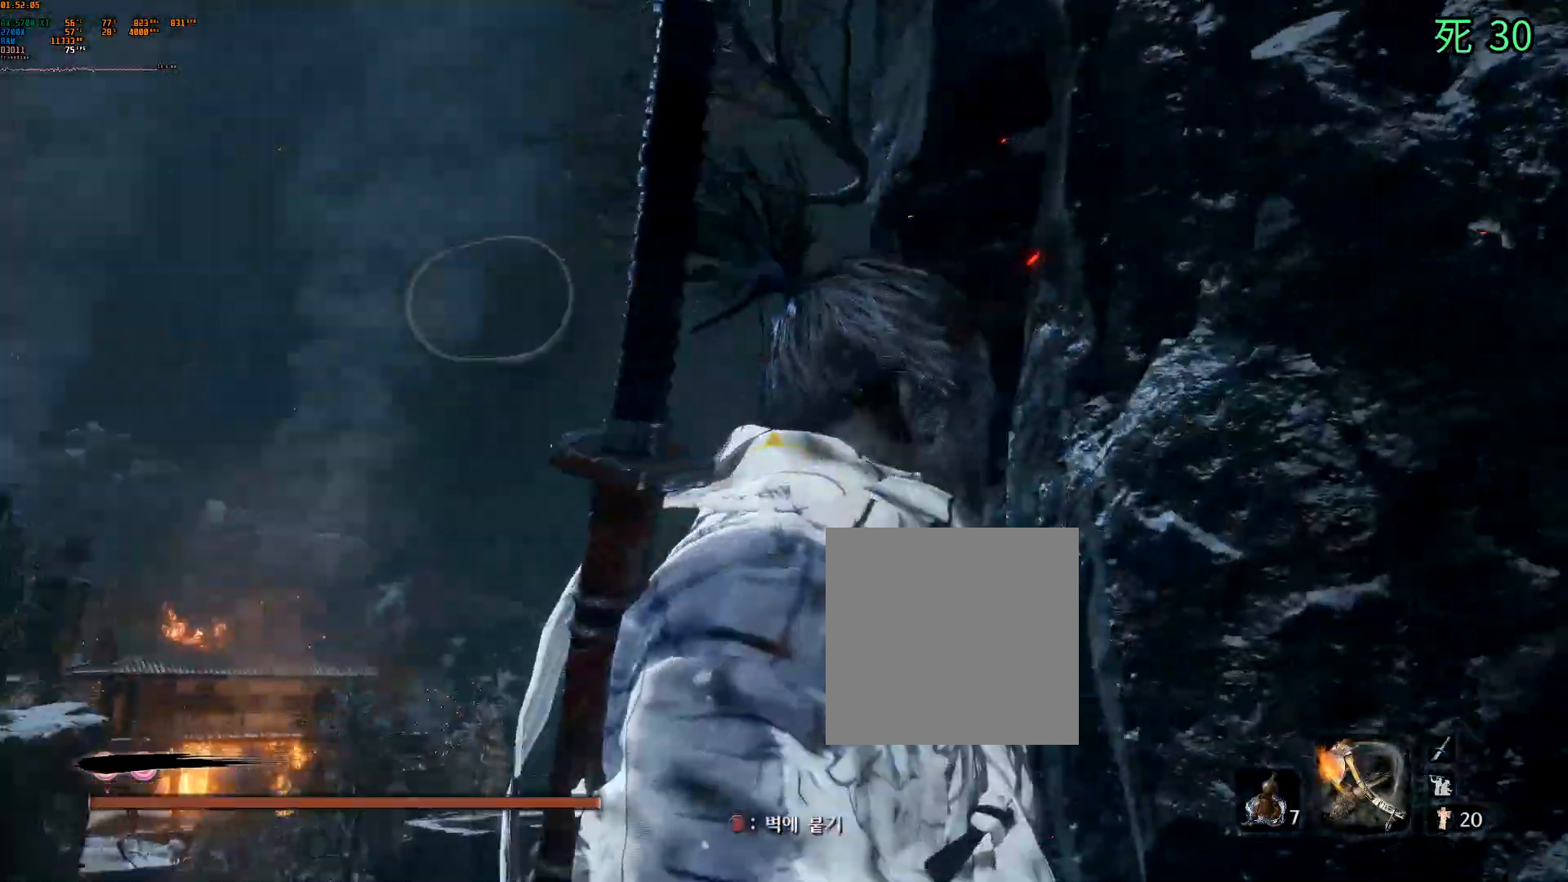
{"buttons": [], "left_stick": "up", "events": [[450, "left_stick", "up"]]}
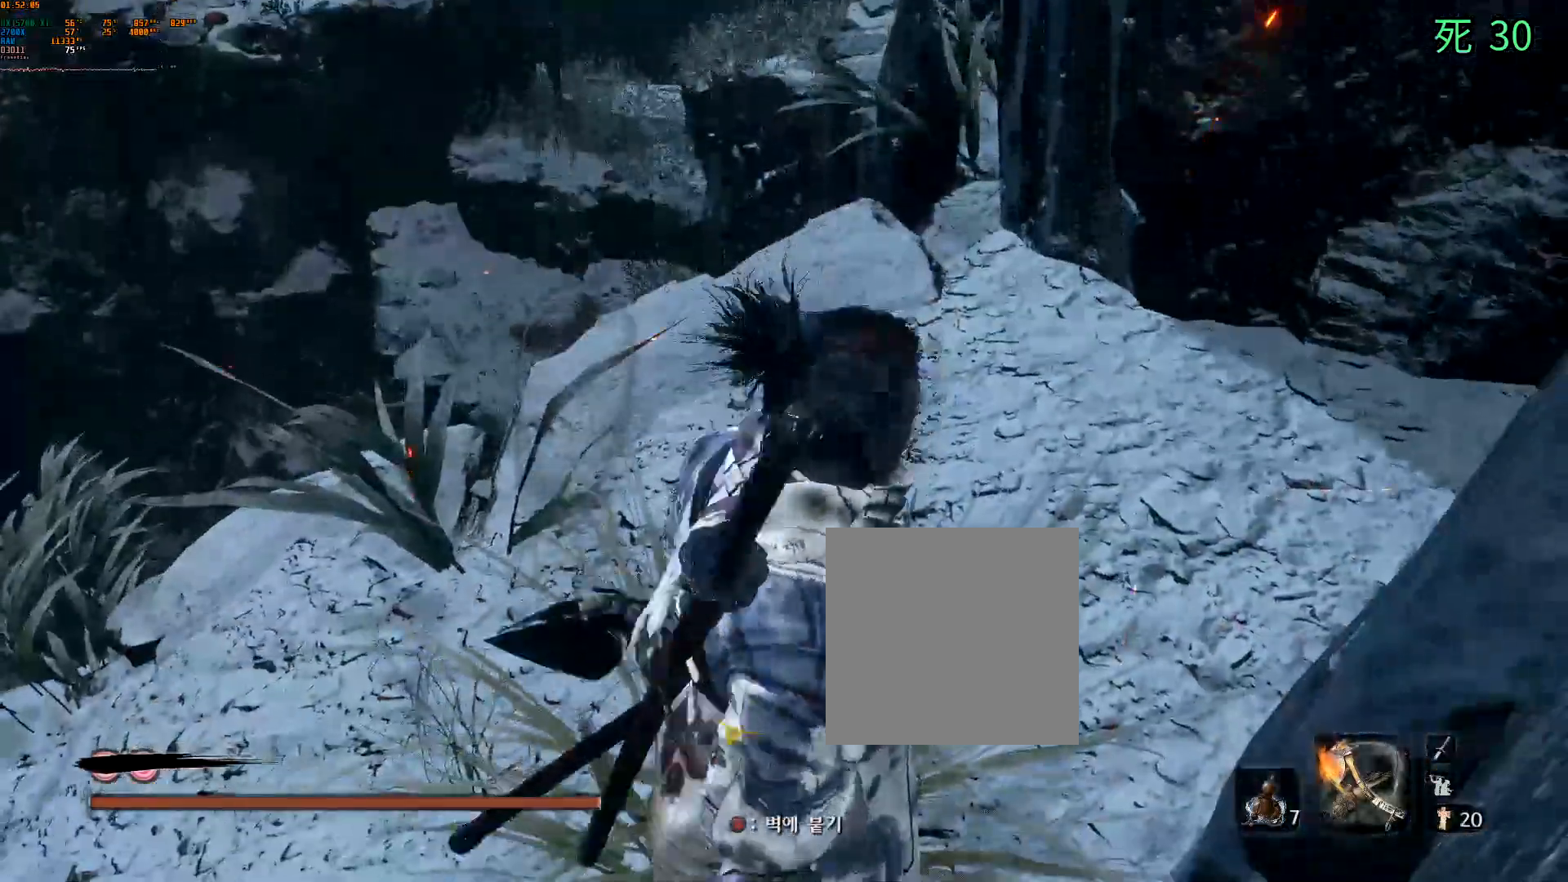
{"buttons": ["START"], "left_stick": "center", "events": [[17, "left_stick", "up-left"], [117, "A", "down"], [133, "A", "up"], [133, "left_stick", "up"], [267, "START", "down"], [500, "left_stick", "center"]]}
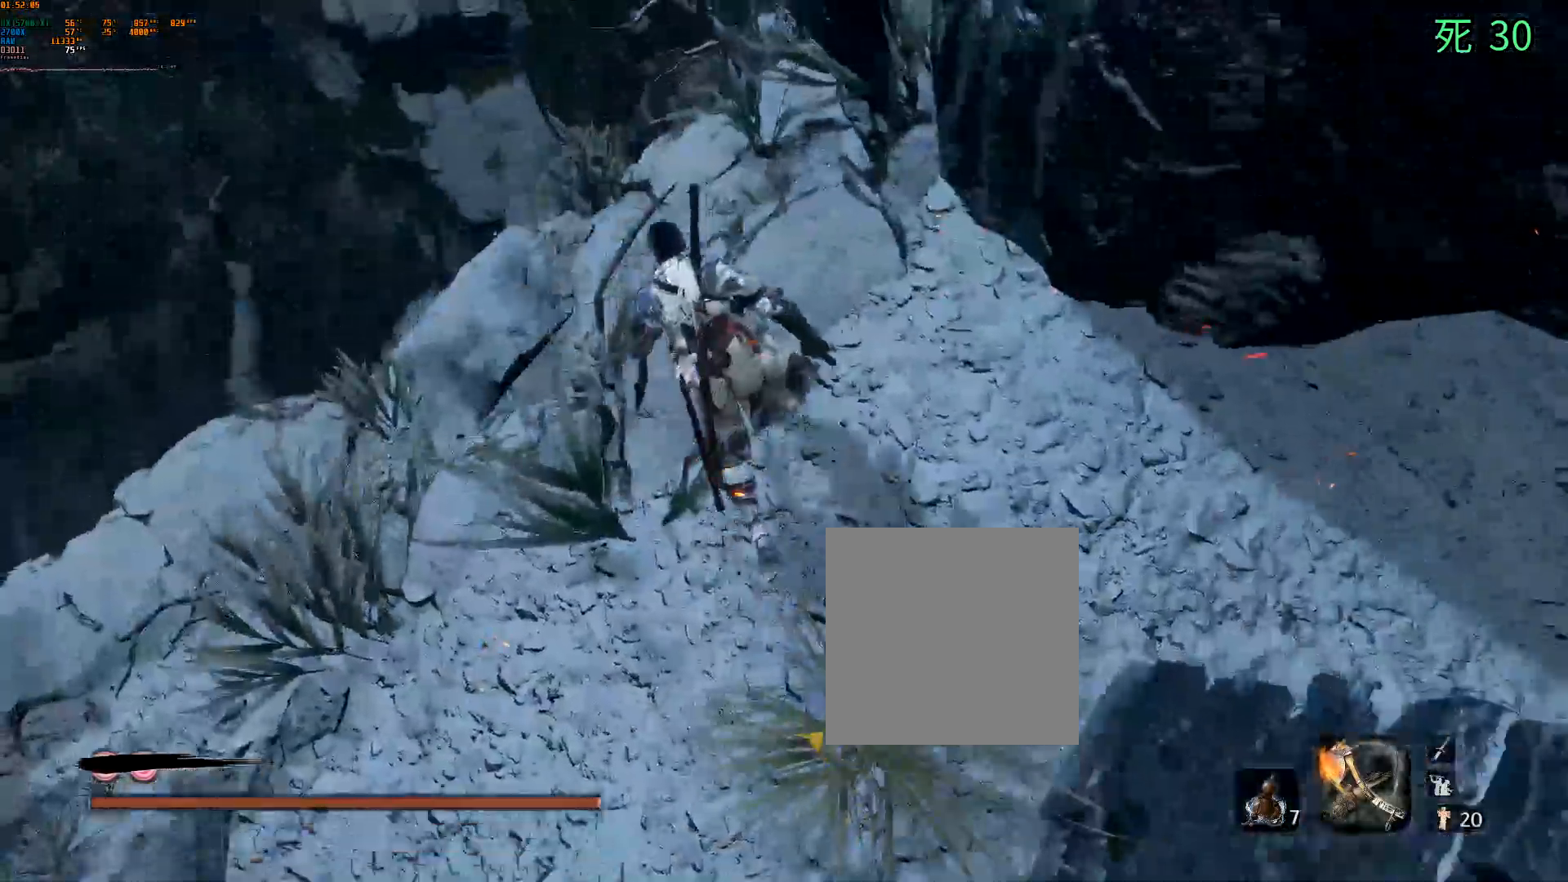
{"buttons": [], "left_stick": "up", "events": [[200, "START", "up"], [333, "left_stick", "up"]]}
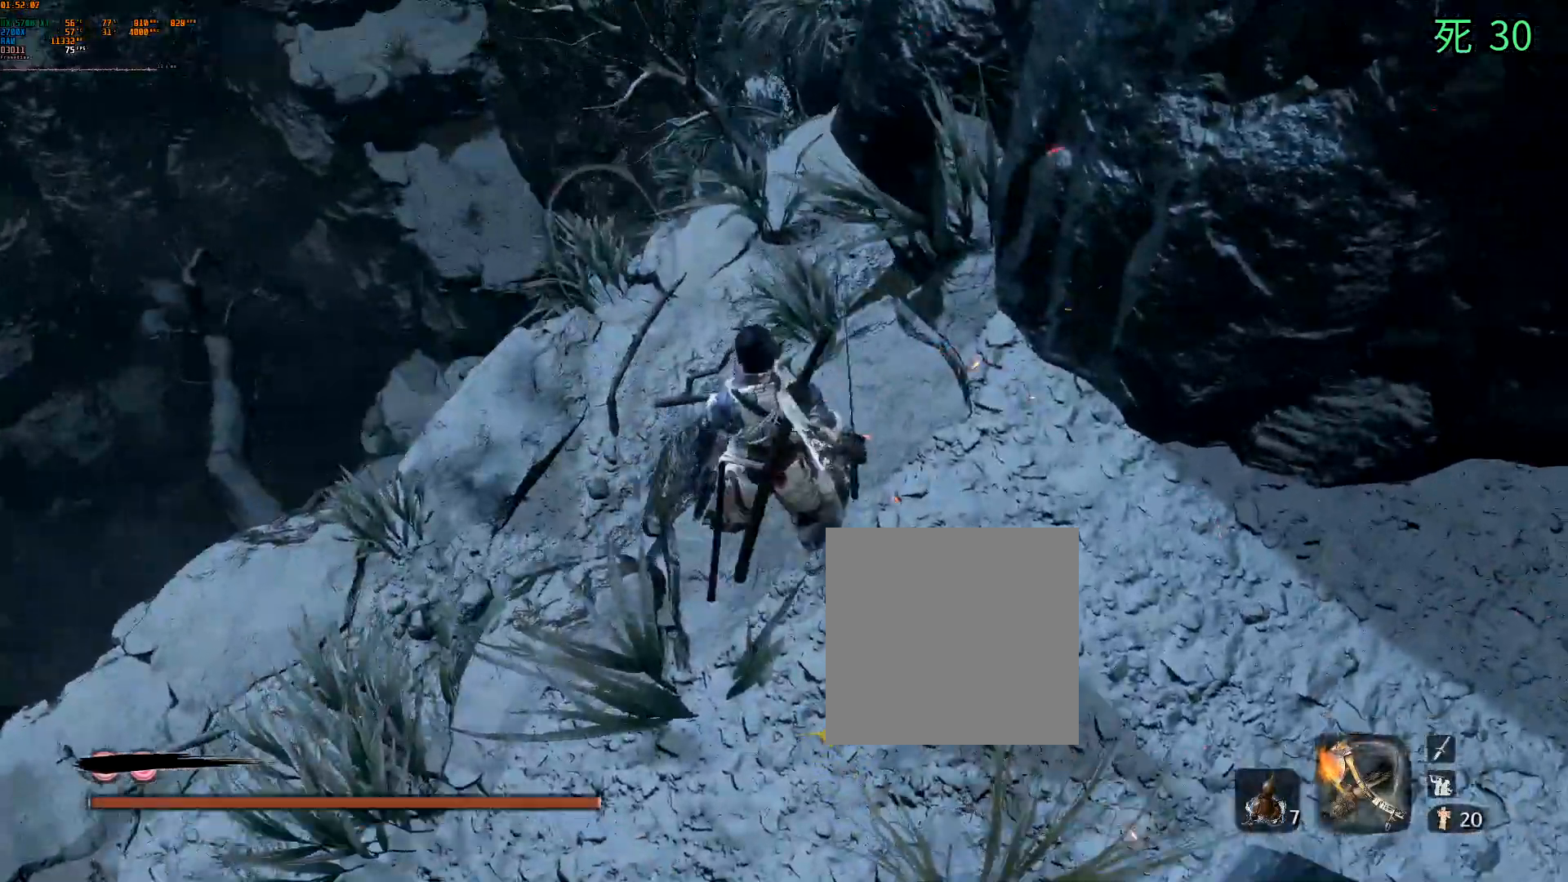
{"buttons": [], "left_stick": "center", "events": [[367, "left_stick", "center"]]}
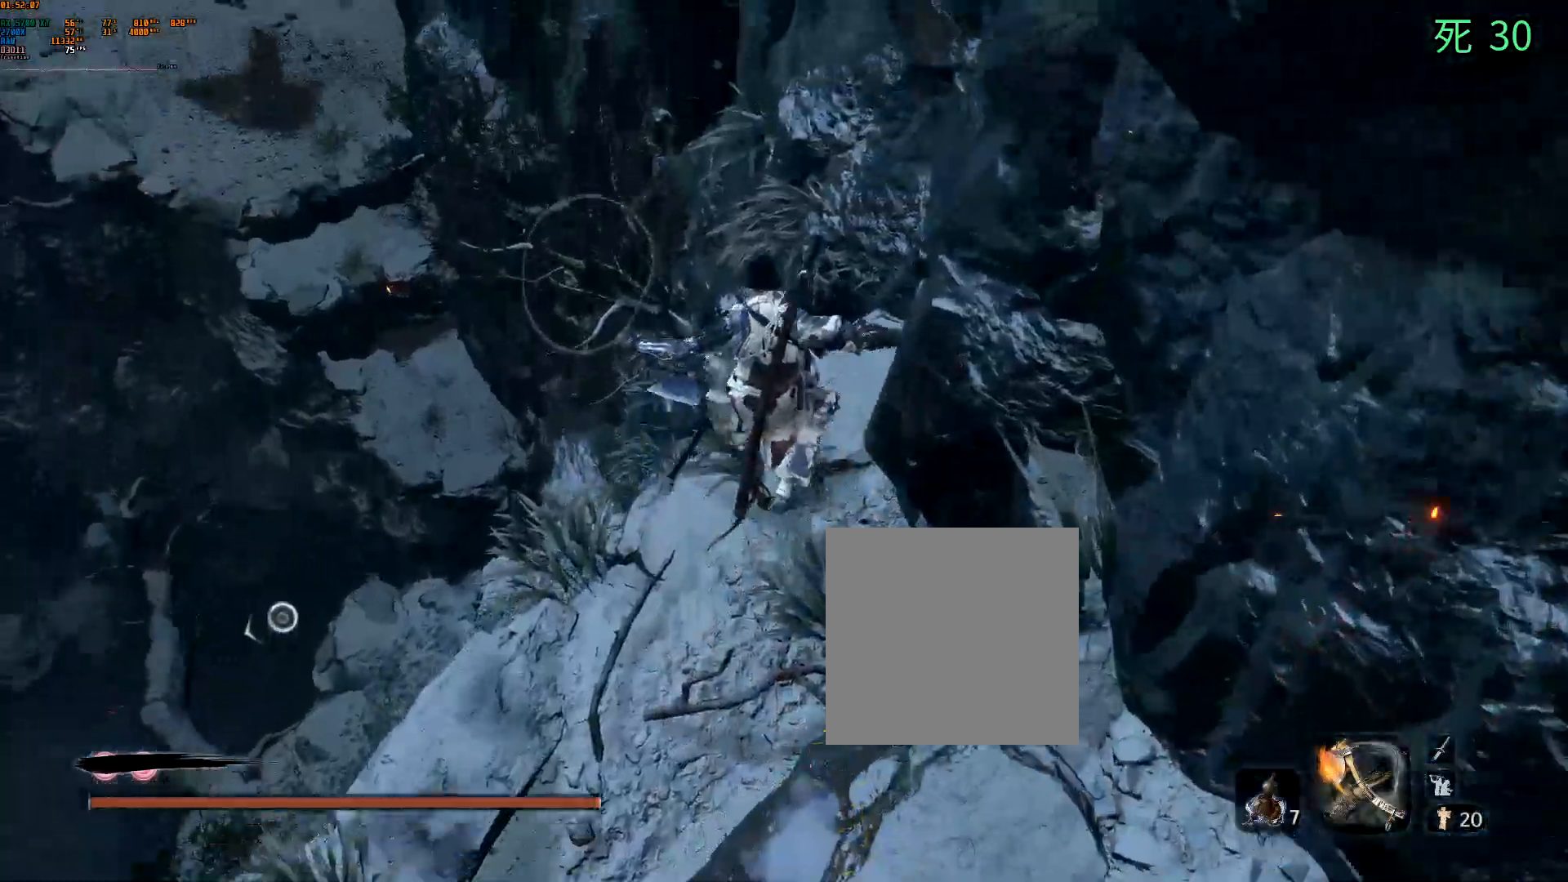
{"buttons": [], "left_stick": "center", "events": []}
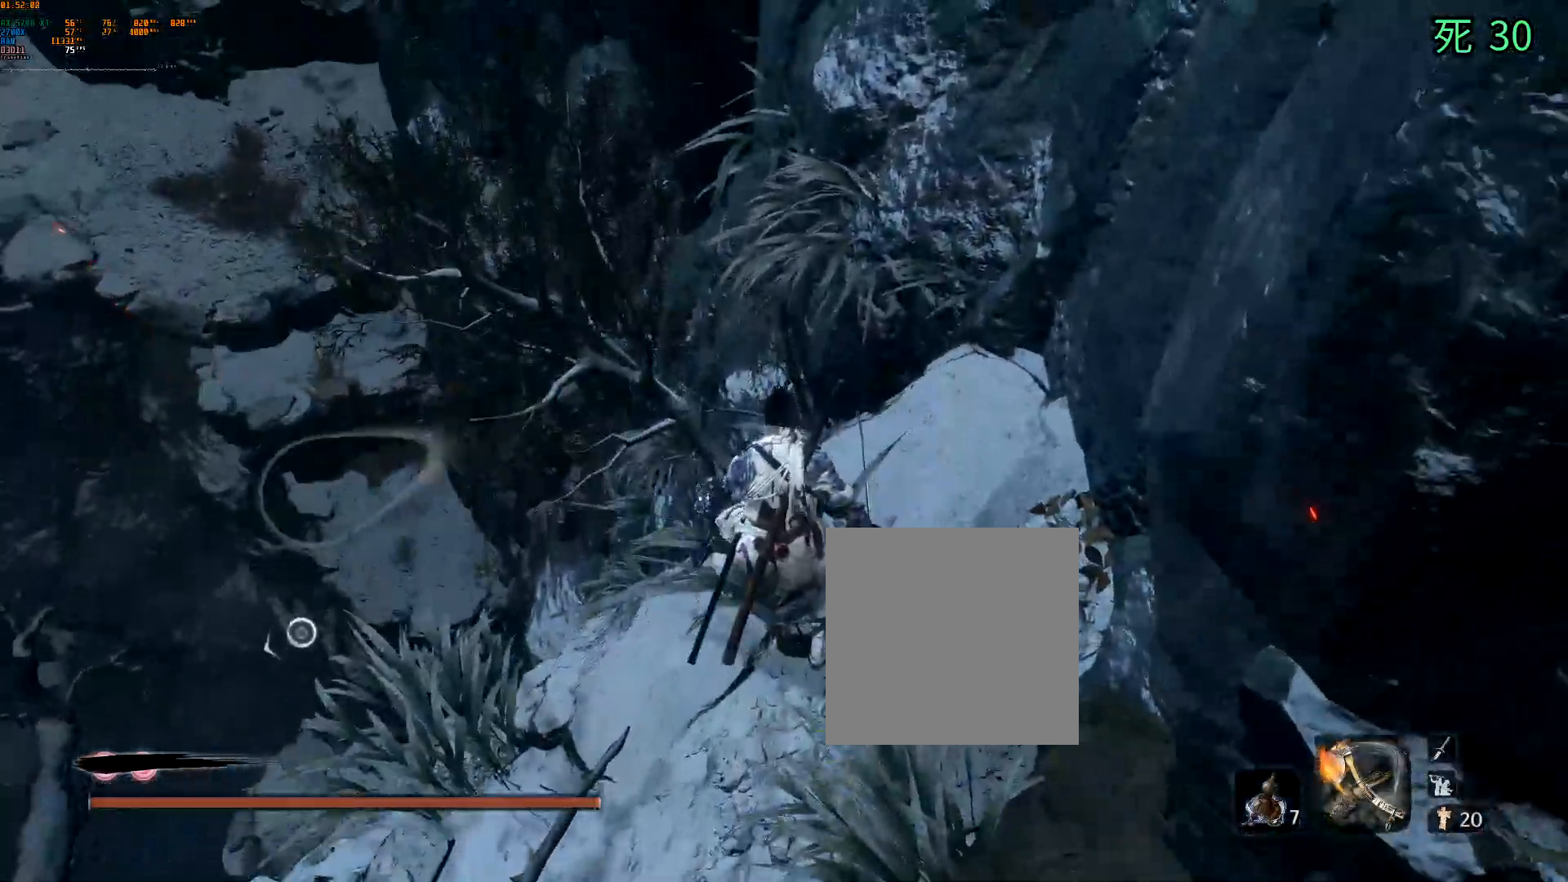
{"buttons": [], "left_stick": "up-left", "events": [[233, "left_stick", "up-left"]]}
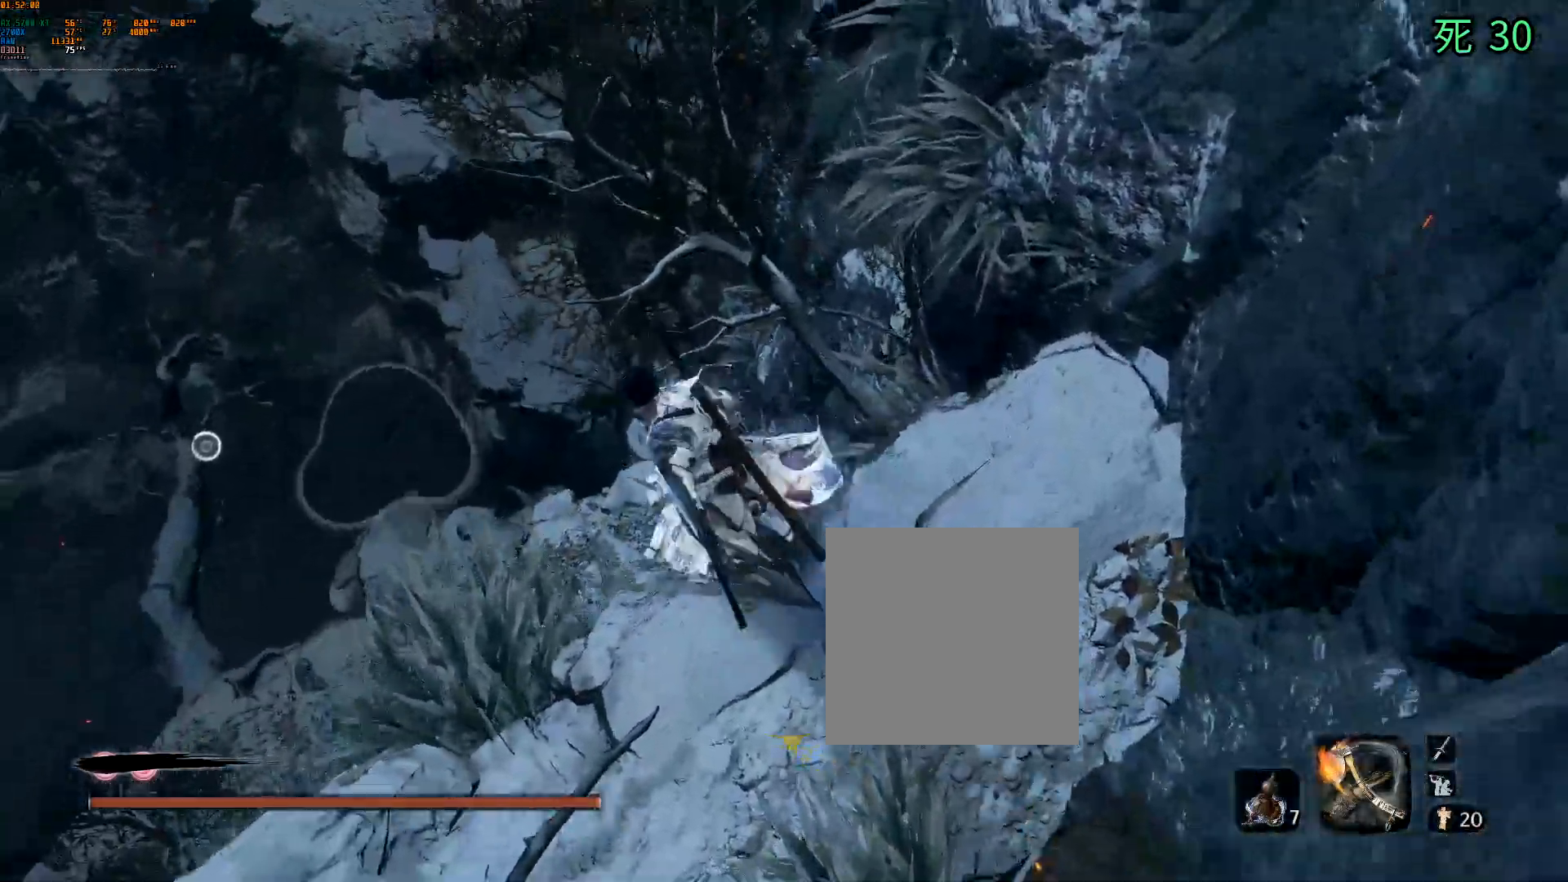
{"buttons": [], "left_stick": "down", "events": [[183, "left_stick", "center"], [450, "left_stick", "down"]]}
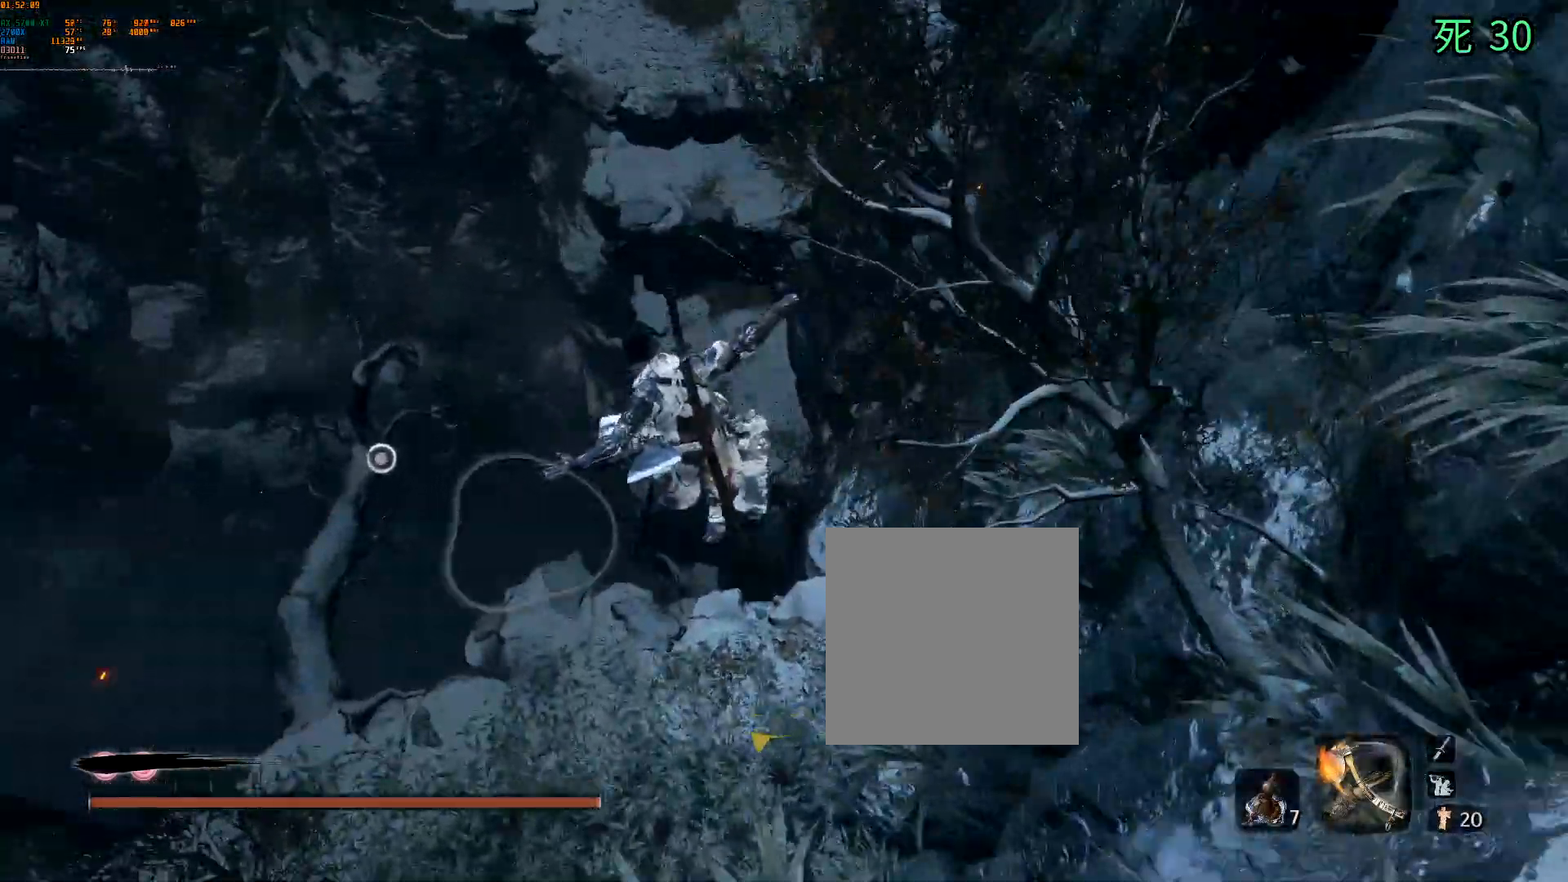
{"buttons": [], "left_stick": "center", "events": [[250, "left_stick", "center"]]}
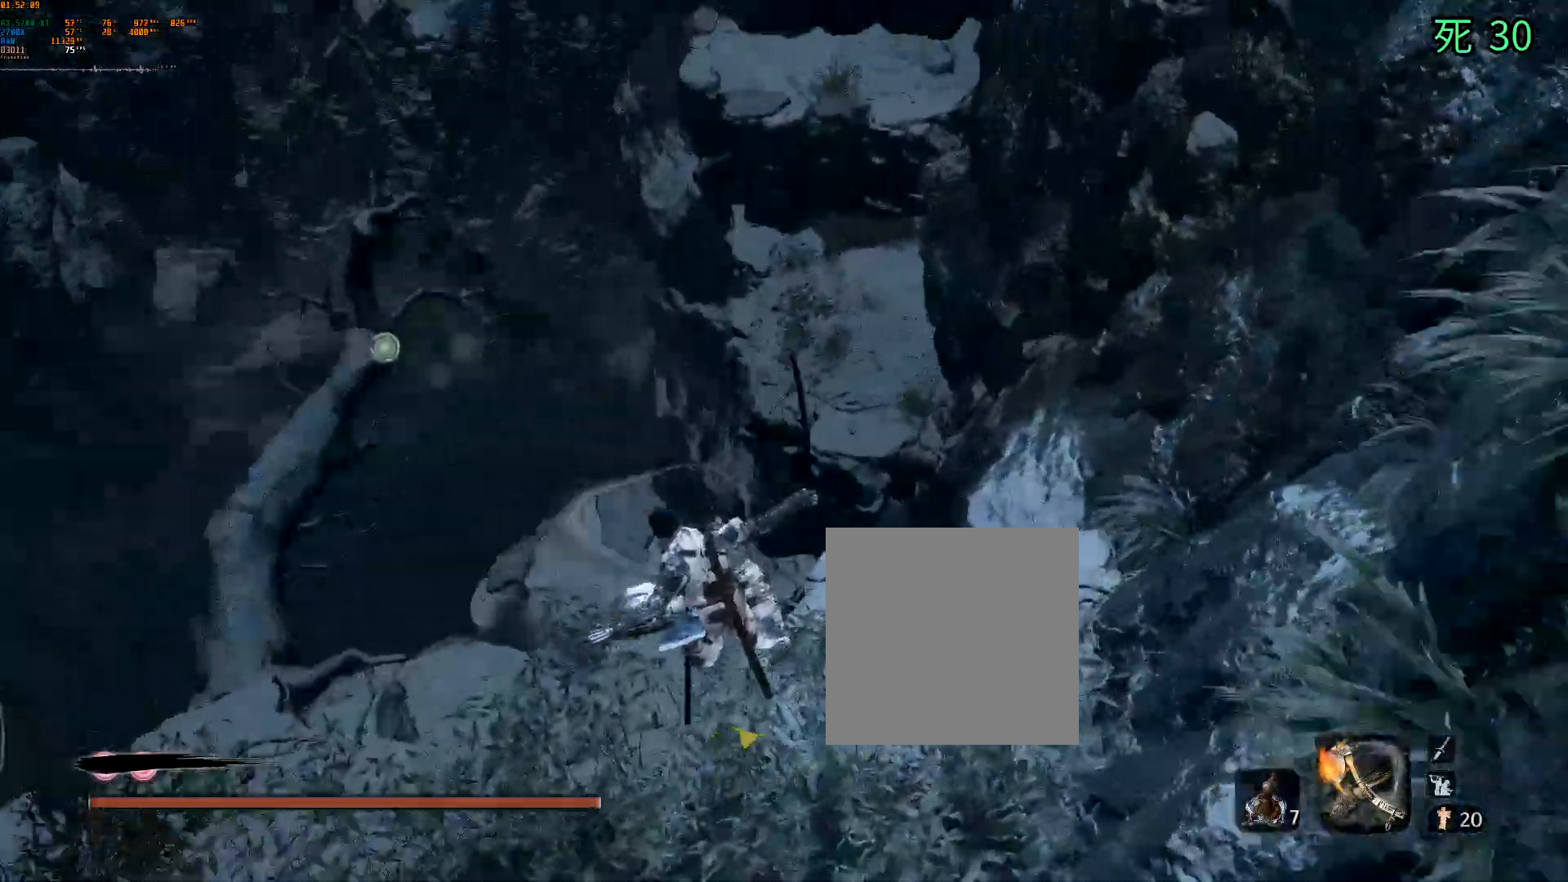
{"buttons": [], "left_stick": "up", "events": [[117, "left_stick", "up"]]}
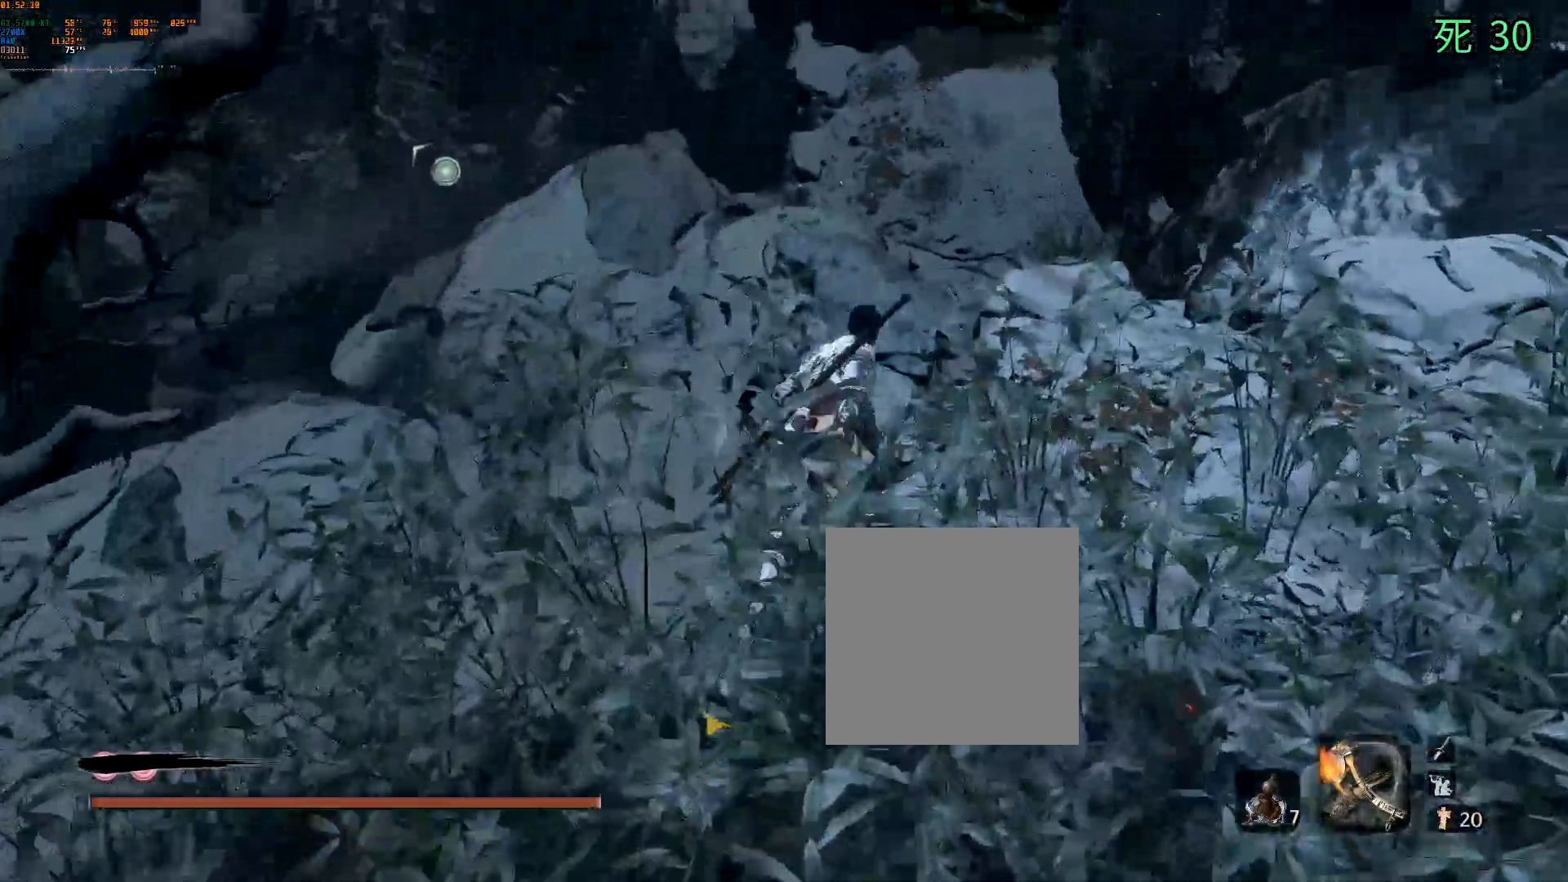
{"buttons": [], "left_stick": "up", "events": [[117, "DPAD_DOWN", "down"], [133, "A", "down"], [183, "DPAD_DOWN", "up"], [367, "A", "up"], [417, "Y", "down"], [500, "Y", "up"]]}
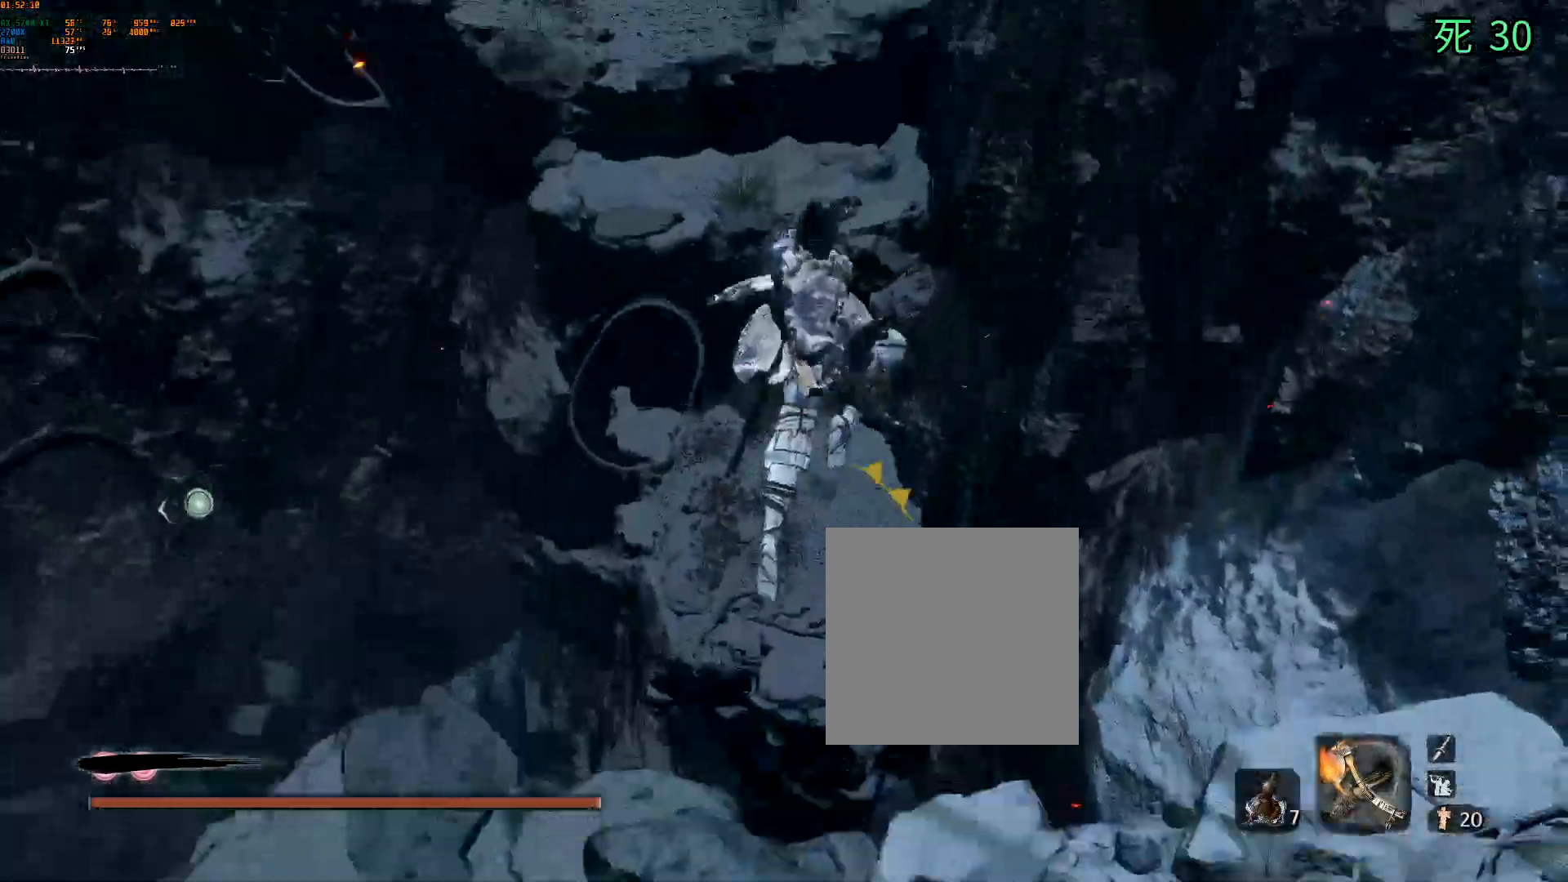
{"buttons": [], "left_stick": "up", "events": []}
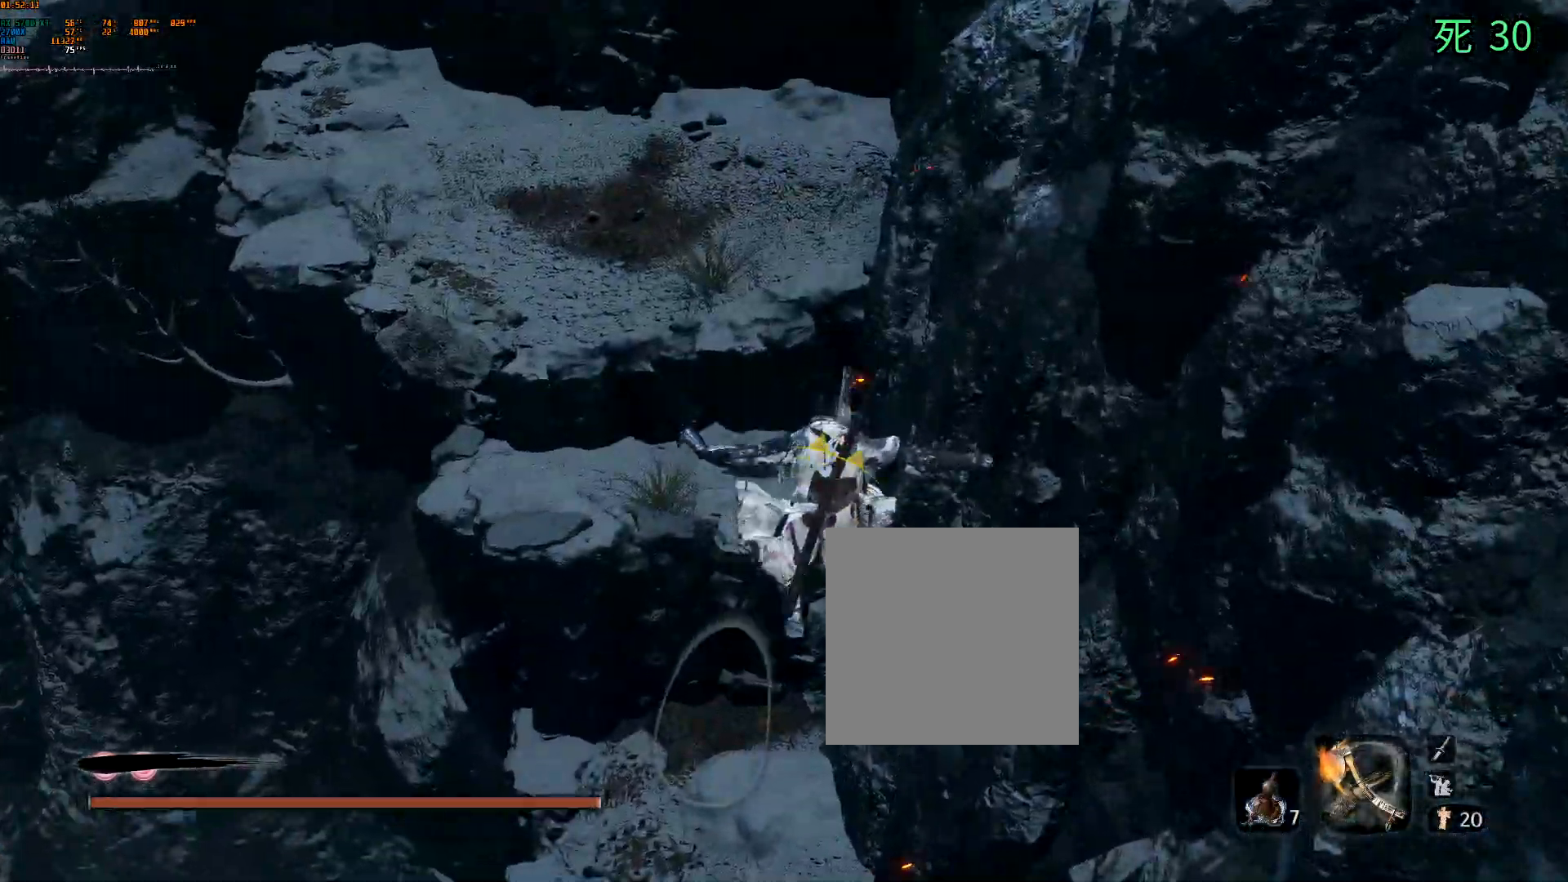
{"buttons": ["START"], "left_stick": "up", "events": [[500, "START", "down"]]}